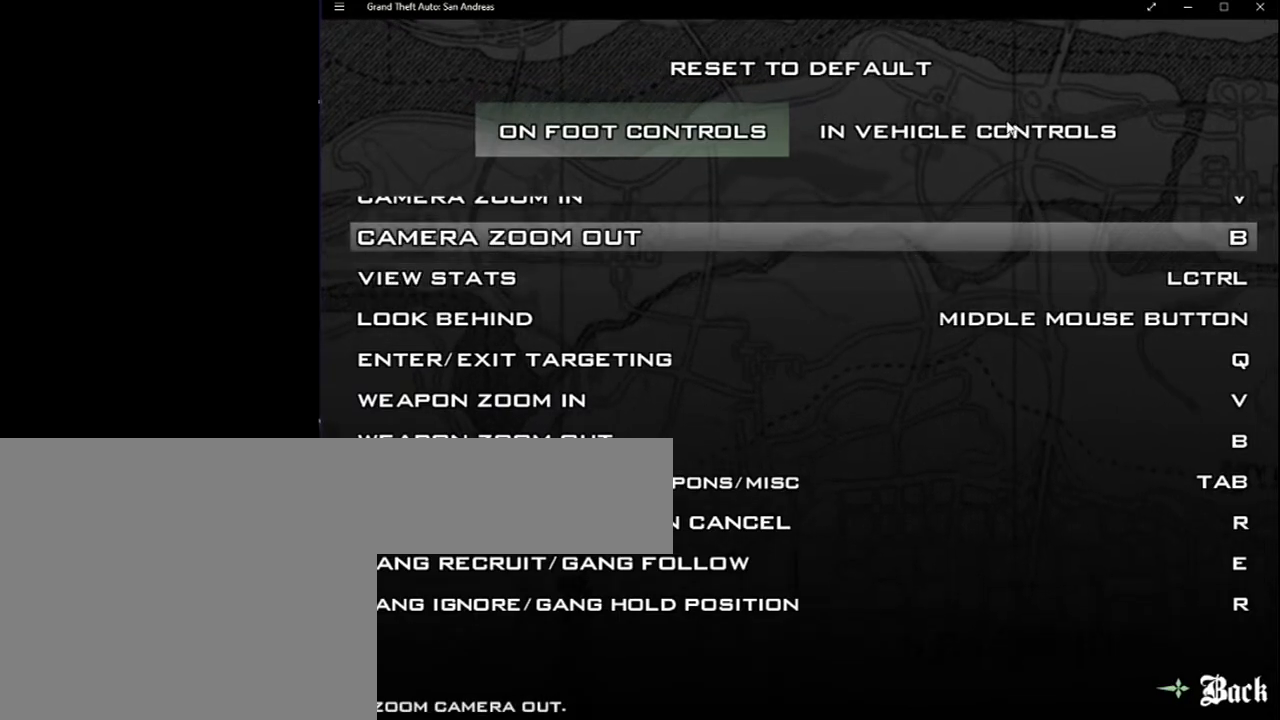
Gameplay with keyboard and mouse; each line is a JSON object with the keys and mouse buttons held at the frame after it. "events" lists presses ("down") and releases ("up") of "2", "8", "a", "c", "caps_lock", "ctrl", "d", "down", "e", "escape", "f", "f1", "f2", "f3", "g", "h", "left", "q", "r", "return", "right", "s", "shift", "space", "tab", "up", "v", "w", "x", "y", "z", "mouse_left", "mouse_middle", "mouse_right", "mouse_wheel_up" and "mouse_wheel_down" between this image and that frame as [ms after this image, input, new state], when the widget could be followed in between. "mouse_left", "mouse_middle", "mouse_right", "mouse_wheel_up", "mouse_wheel_down" = the "left", "middle", "right", "wheel_up", "wheel_down" buttons of the "mouse" list. No other keys are recorded. Mouse movement is not recorded.
{"keys": [], "mouse": [], "events": [[50, "mouse_left", "down"], [183, "mouse_left", "up"]]}
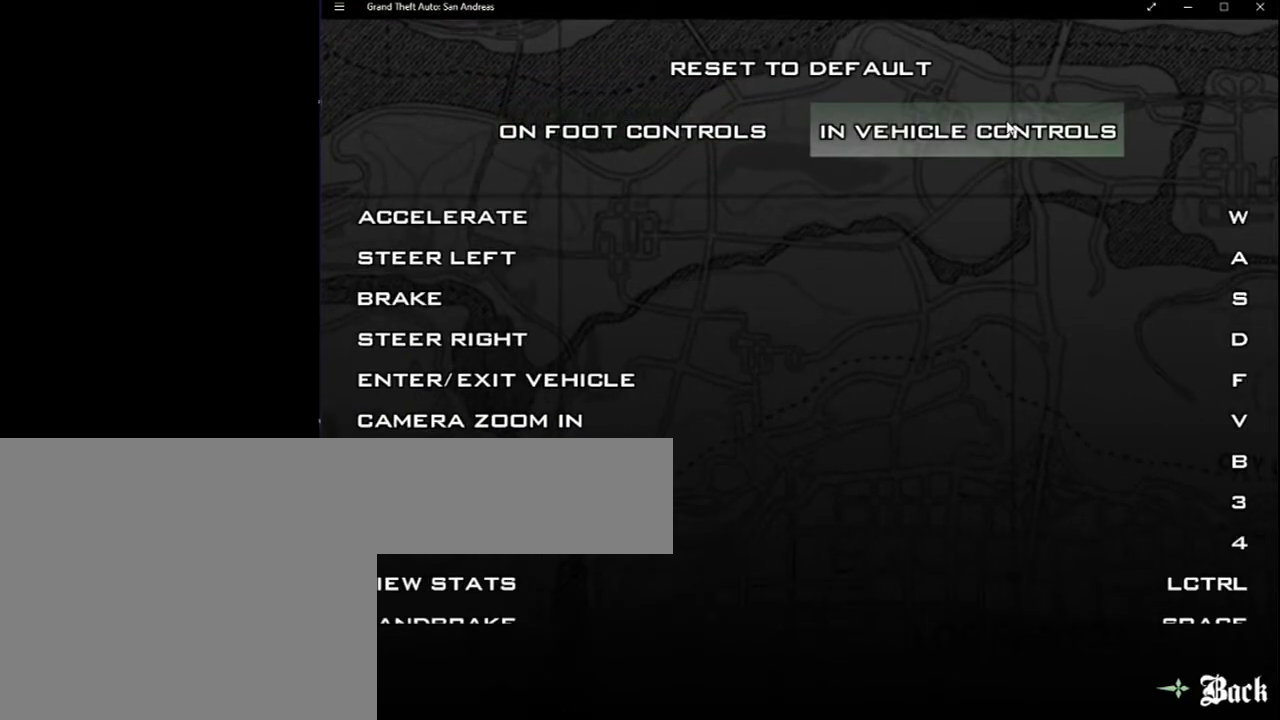
{"keys": [], "mouse": [], "events": []}
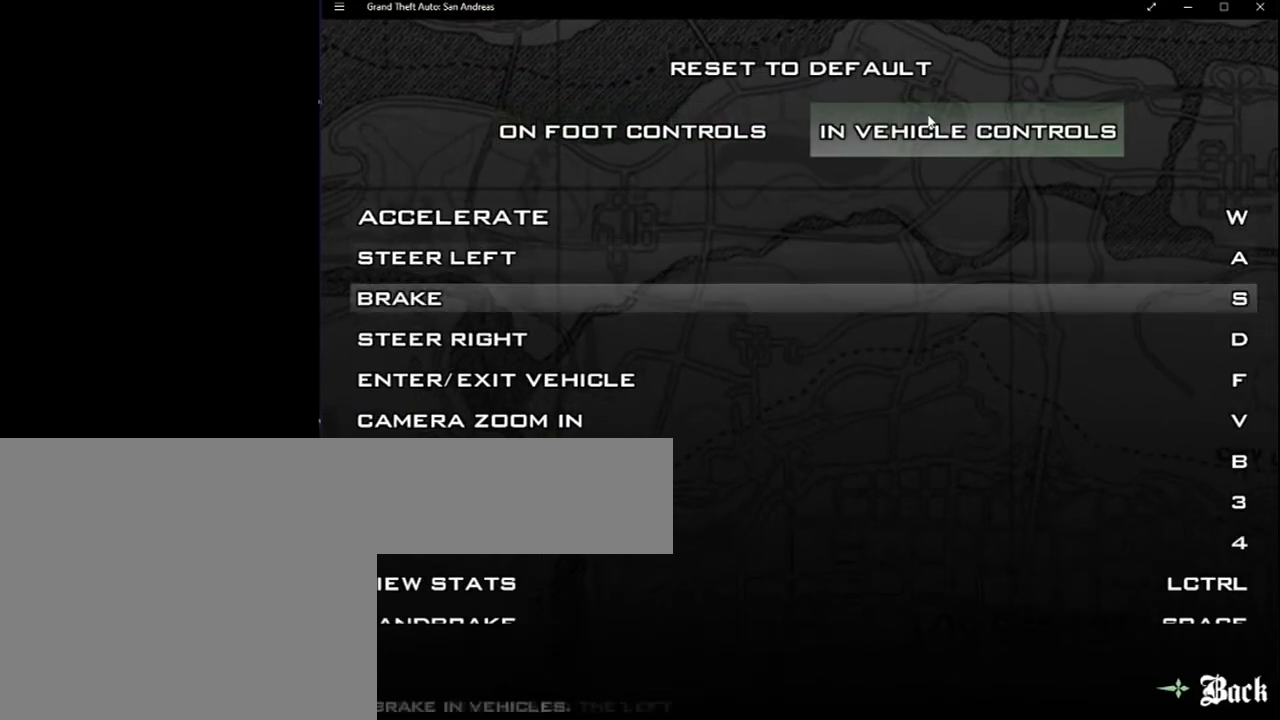
{"keys": [], "mouse": [], "events": []}
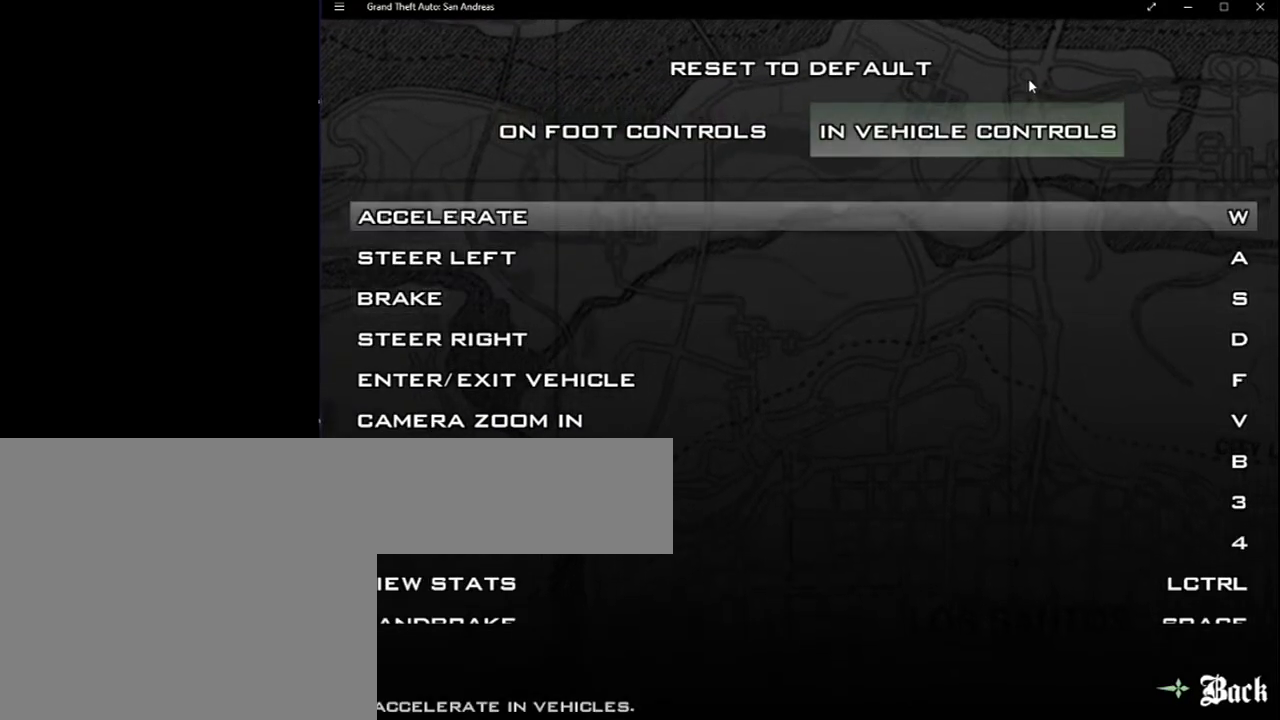
{"keys": [], "mouse": [], "events": []}
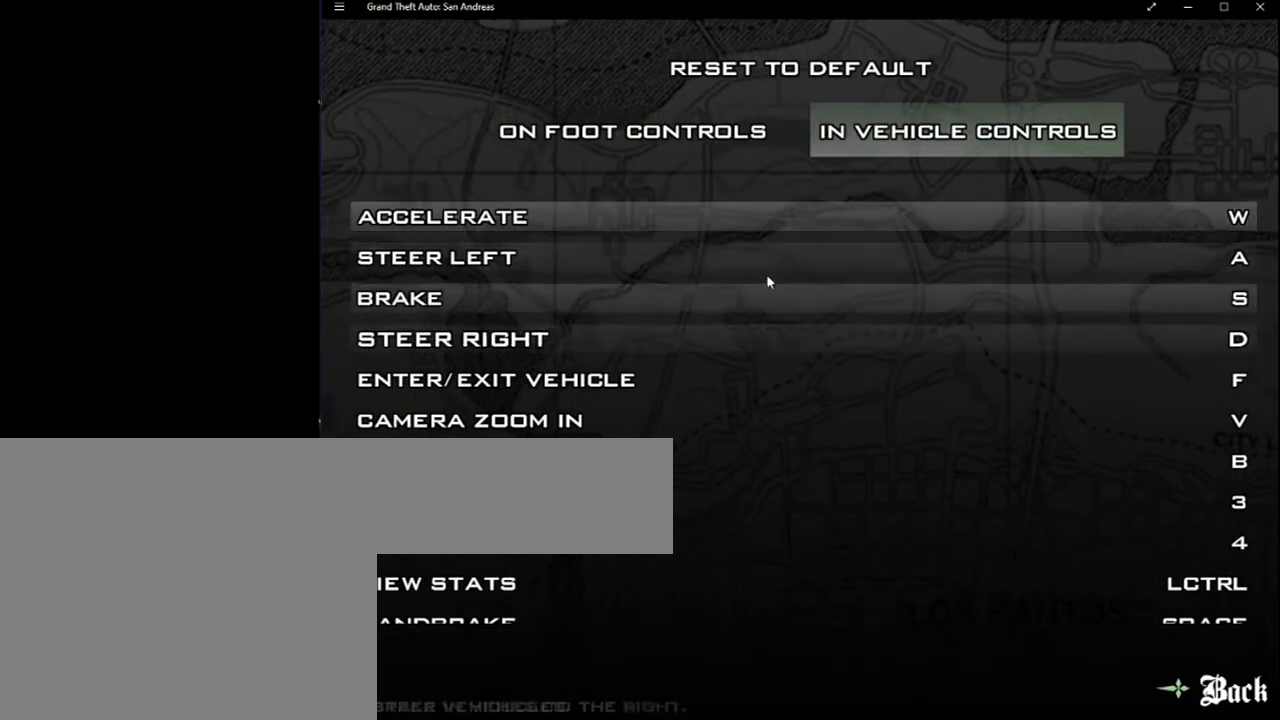
{"keys": [], "mouse": [], "events": []}
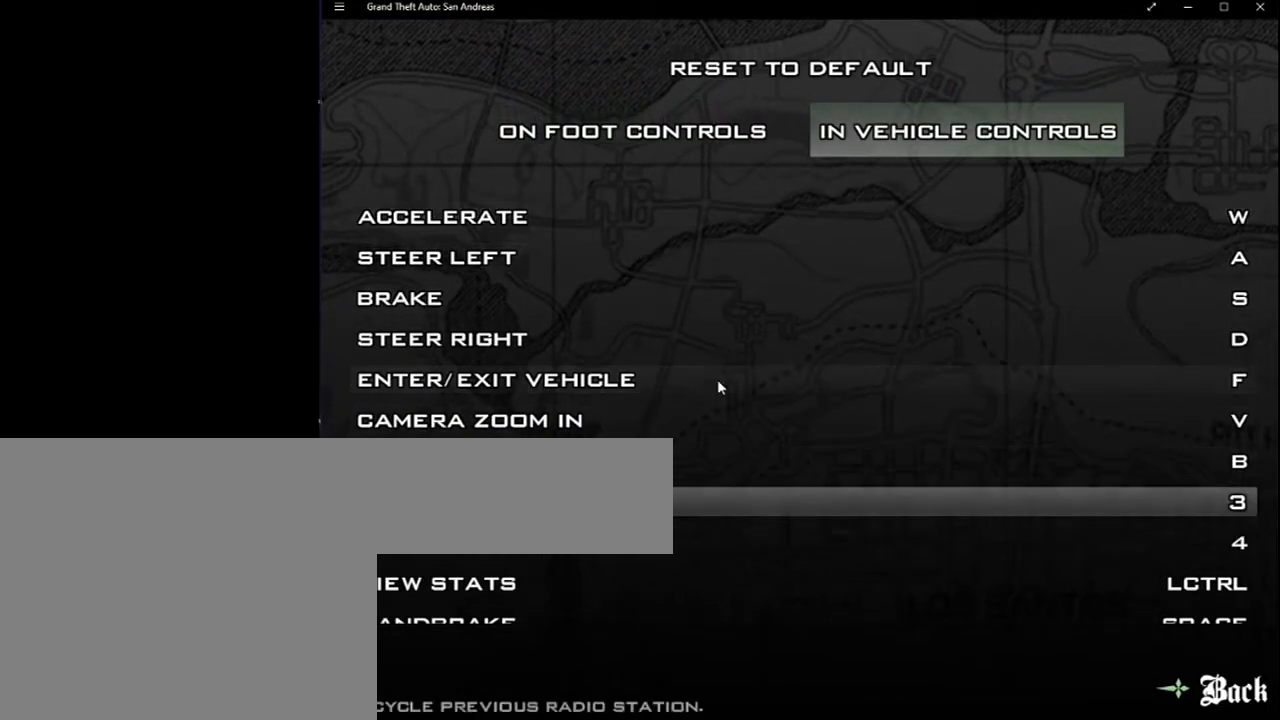
{"keys": [], "mouse": [], "events": []}
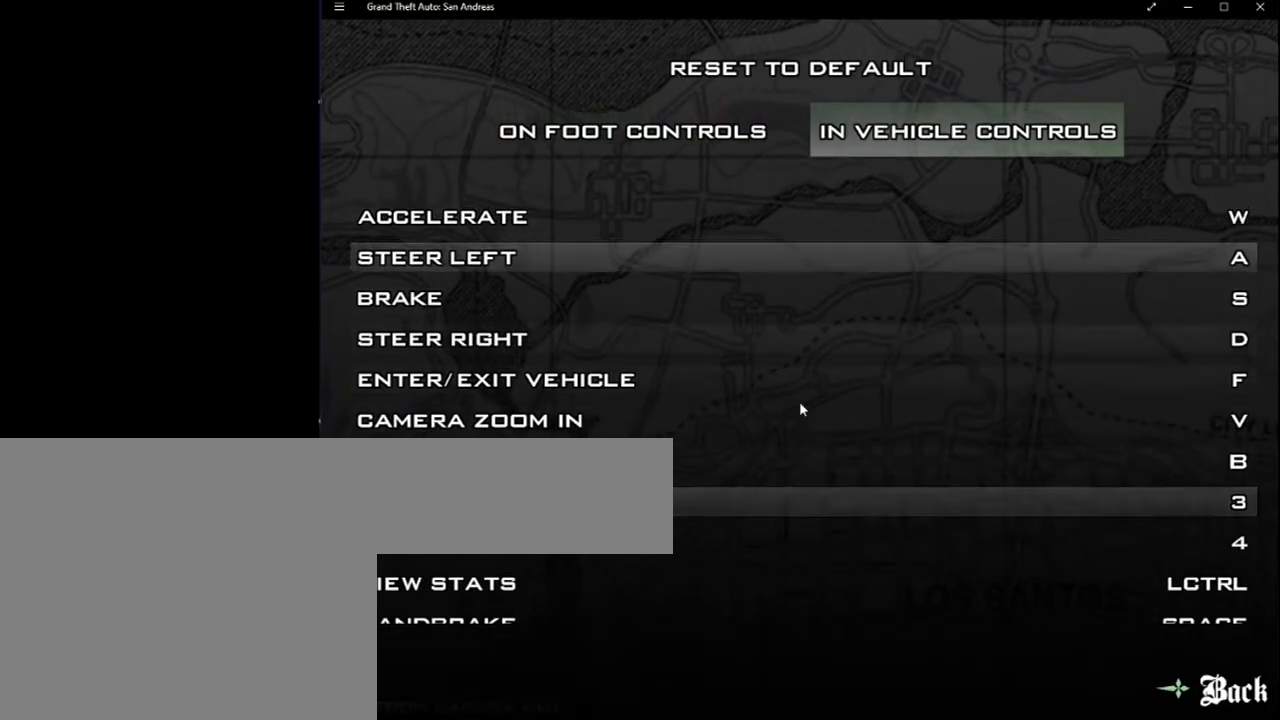
{"keys": [], "mouse": [], "events": []}
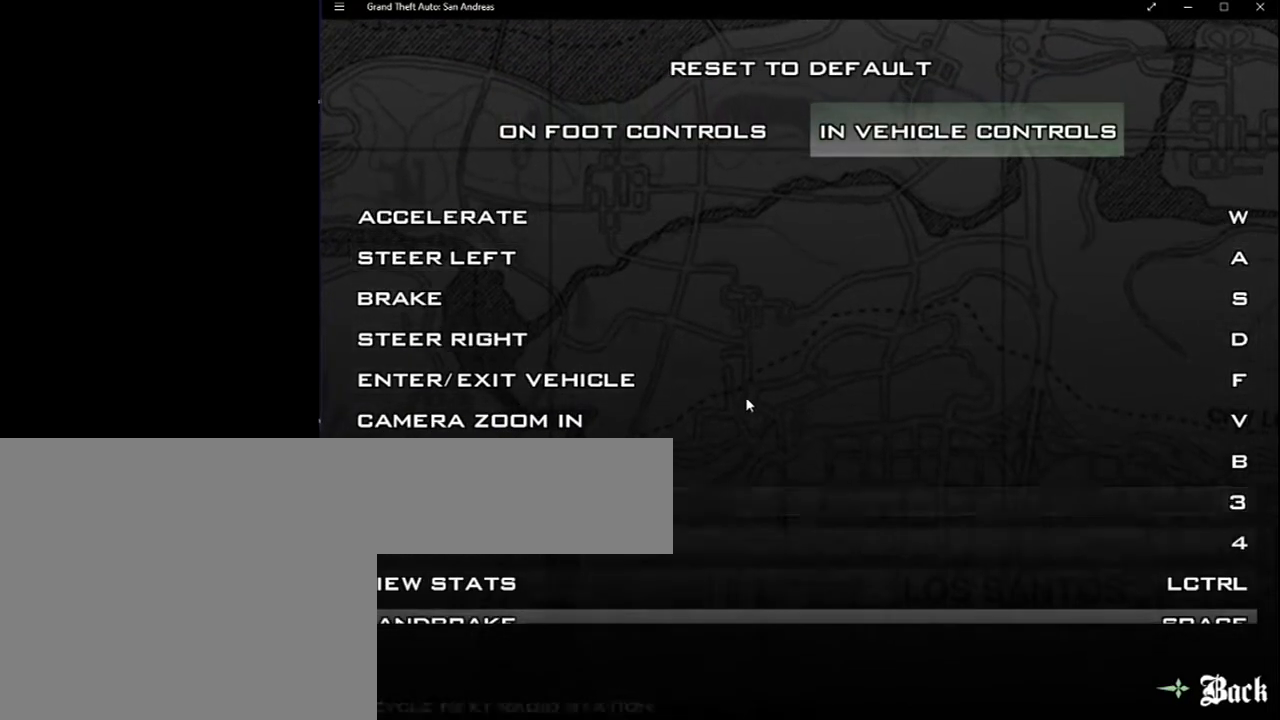
{"keys": [], "mouse": [], "events": []}
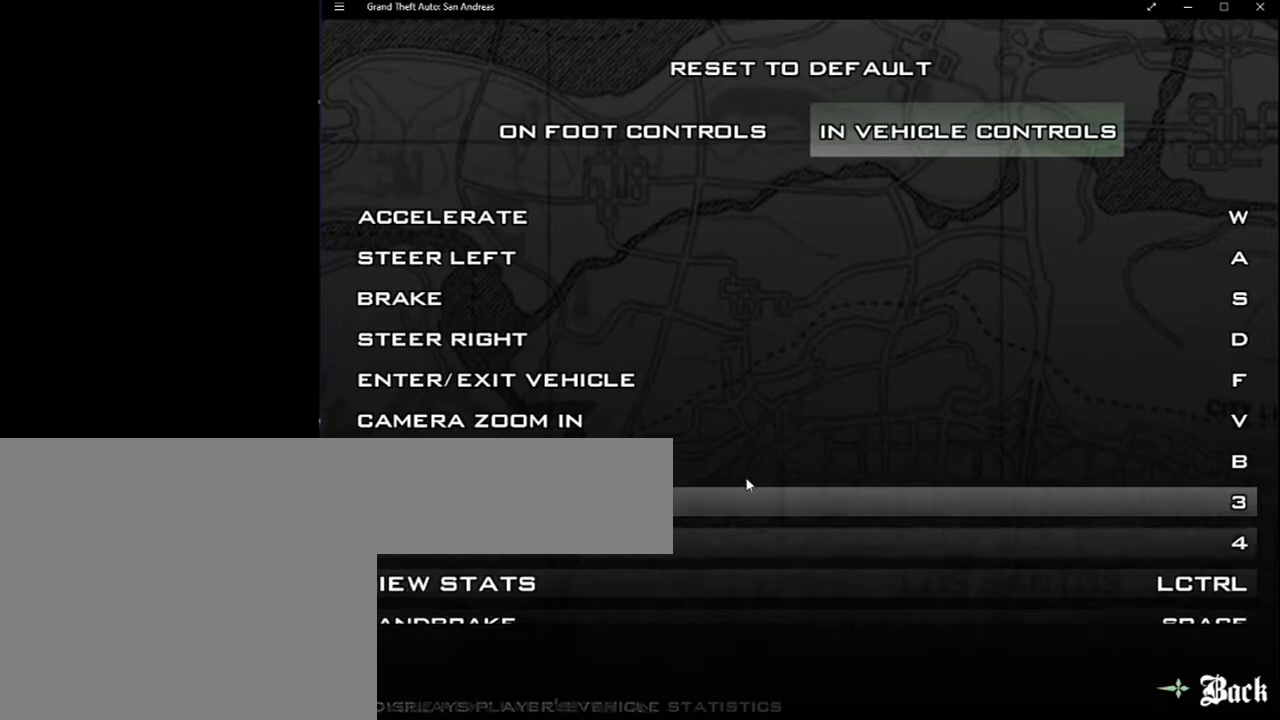
{"keys": [], "mouse": [], "events": []}
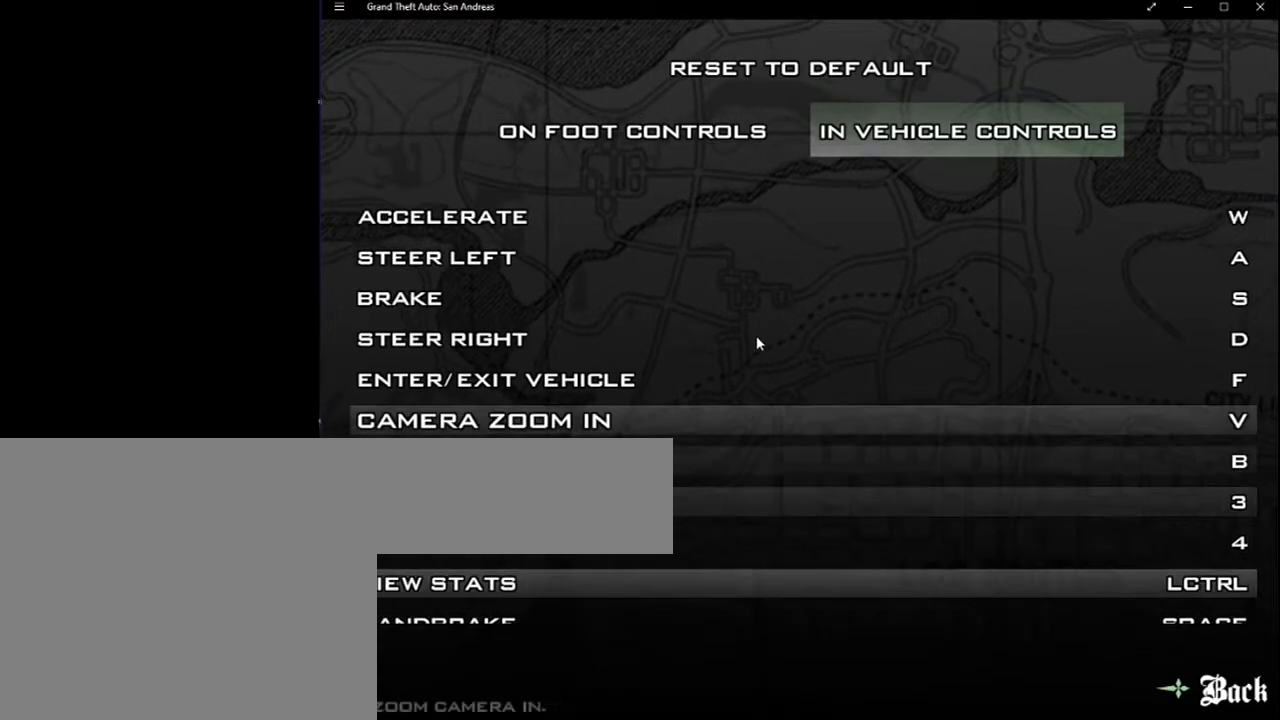
{"keys": [], "mouse": [], "events": []}
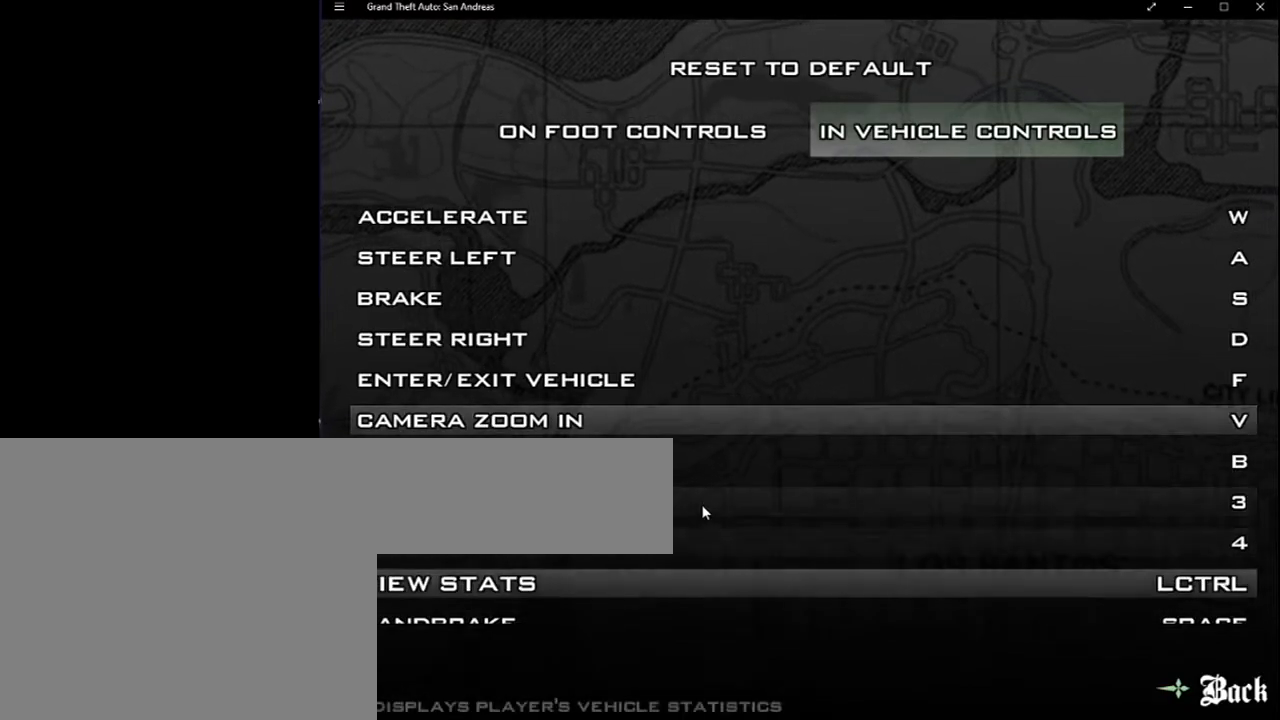
{"keys": [], "mouse": [], "events": []}
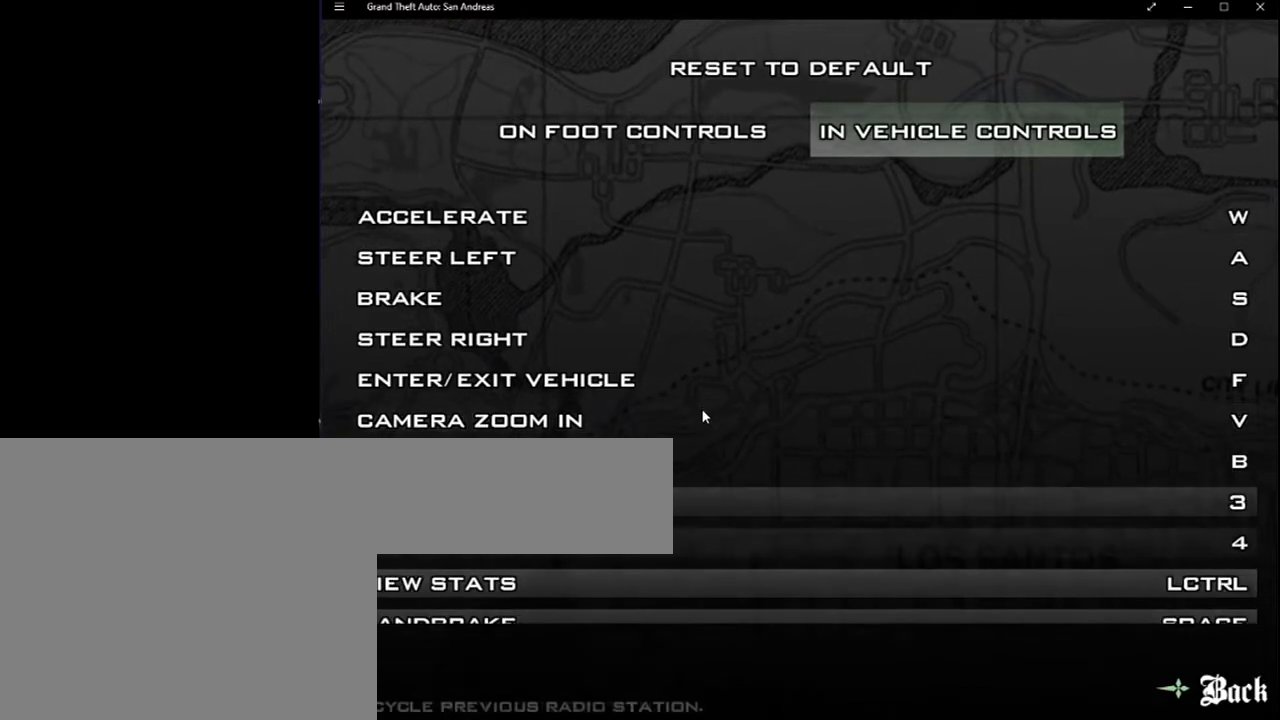
{"keys": [], "mouse": ["wheel_down"], "events": [[500, "mouse_wheel_down", "down"]]}
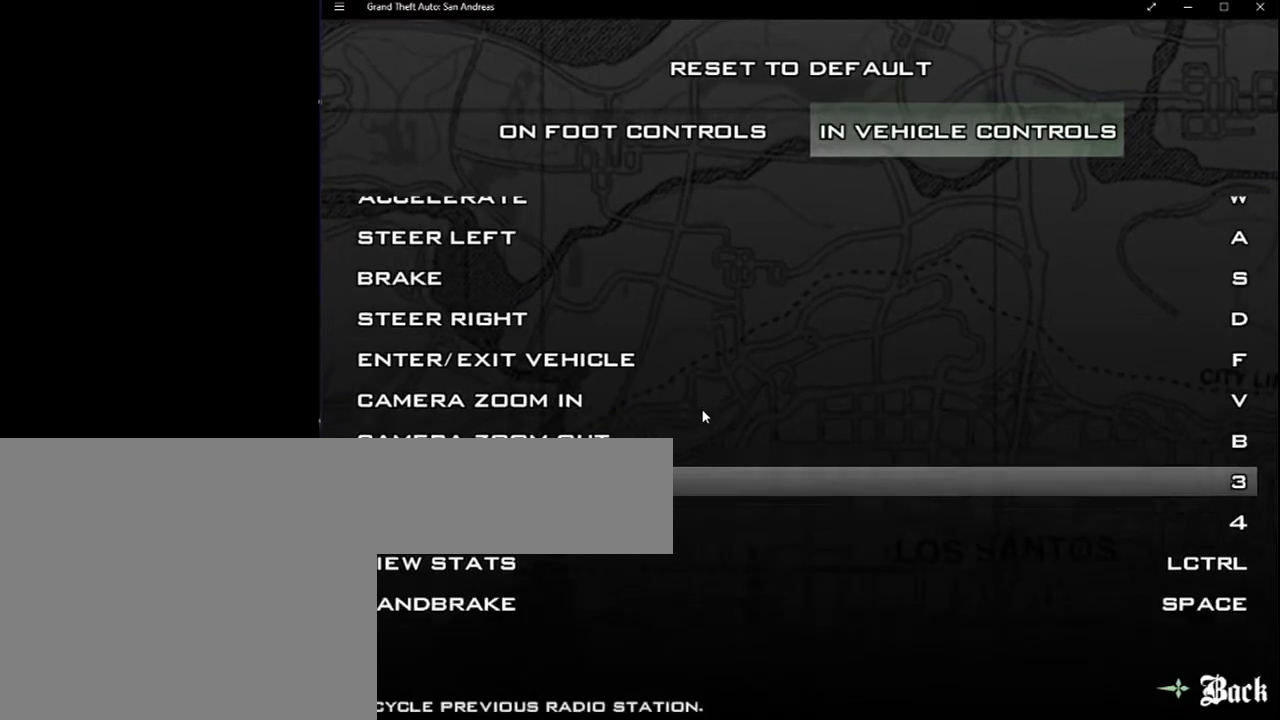
{"keys": [], "mouse": [], "events": [[50, "mouse_wheel_down", "up"], [100, "mouse_wheel_down", "down"], [117, "mouse_wheel_down", "up"]]}
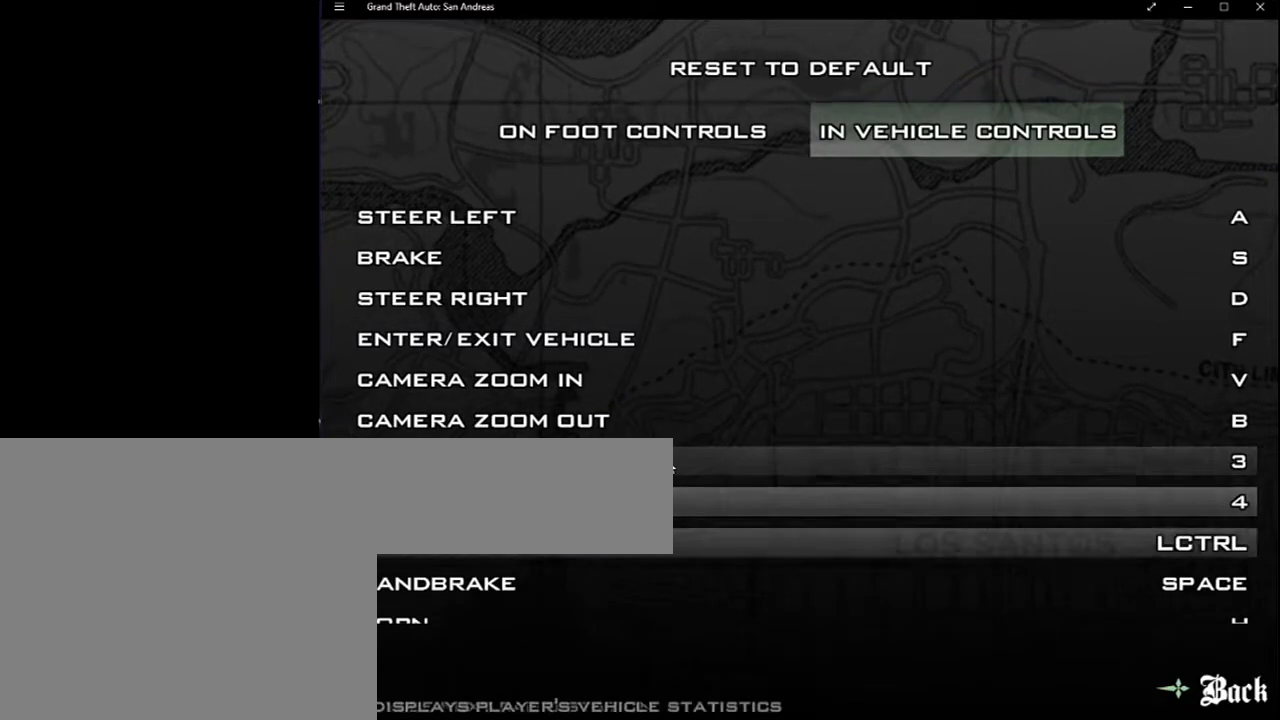
{"keys": [], "mouse": [], "events": [[67, "mouse_wheel_down", "down"], [300, "mouse_wheel_down", "up"]]}
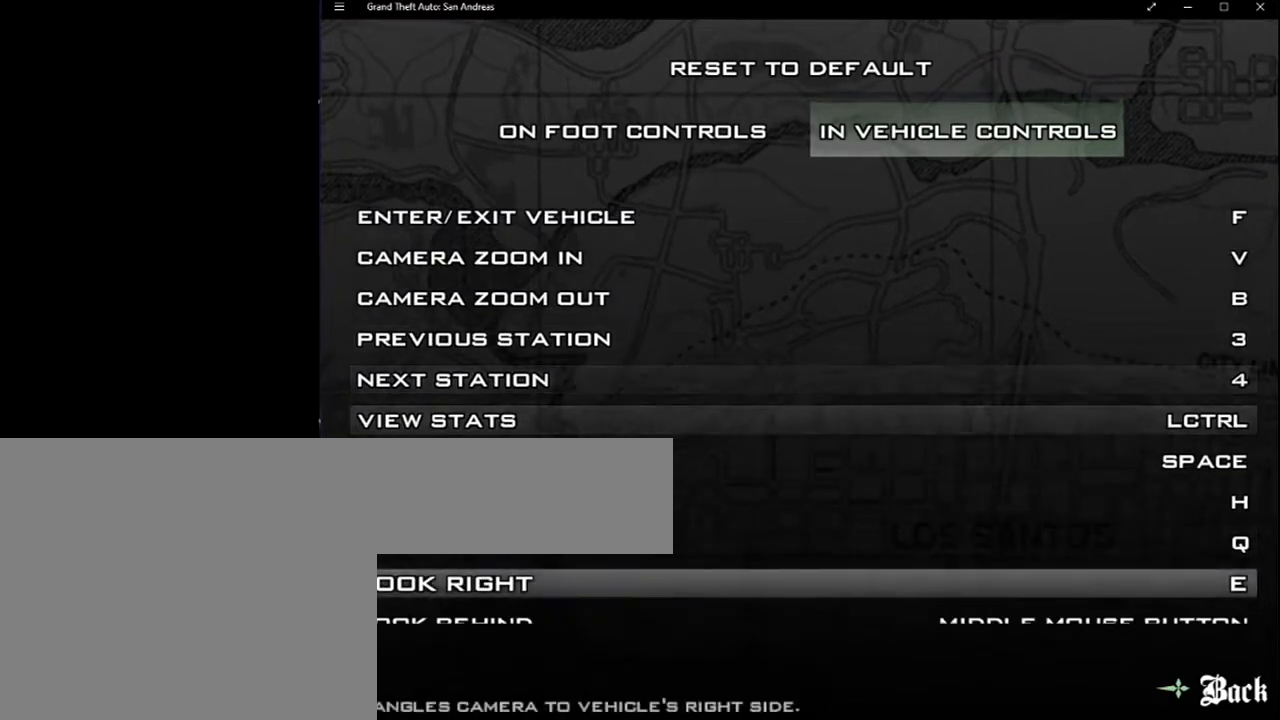
{"keys": [], "mouse": [], "events": [[33, "mouse_wheel_down", "down"], [100, "mouse_wheel_down", "up"]]}